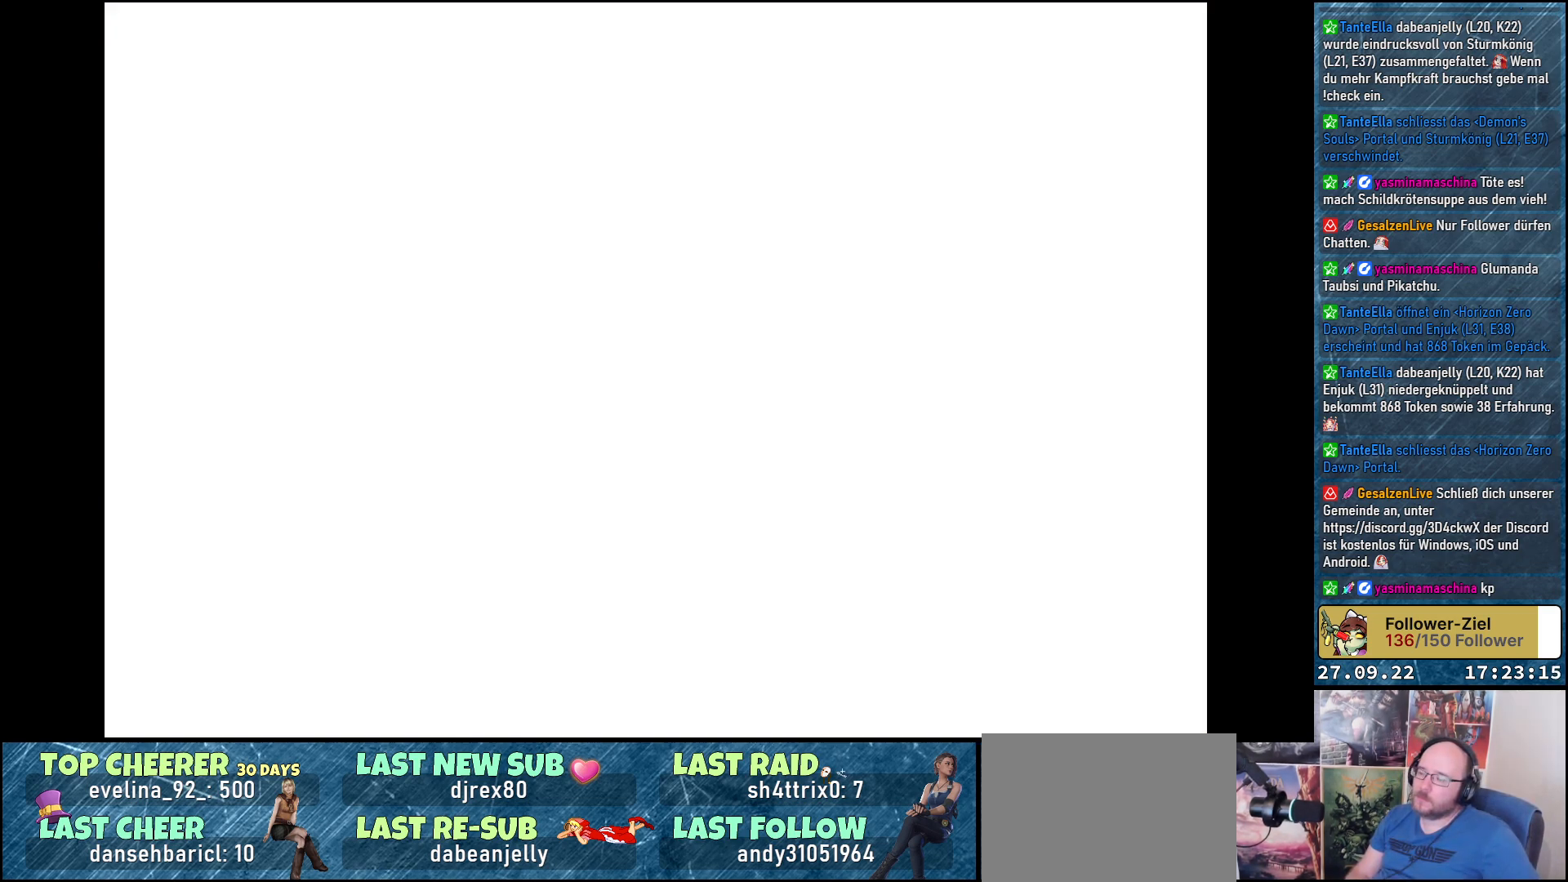
Gameplay with a controller (Xbox layout); each line is a JSON object with the inputs held at the frame after it. "events" lists button and stick changes between this image and that frame as [ms after this image, input, new state], when the widget could be followed in between.
{"buttons": ["B"], "left_stick": "center", "right_stick": "center", "events": [[483, "B", "down"]]}
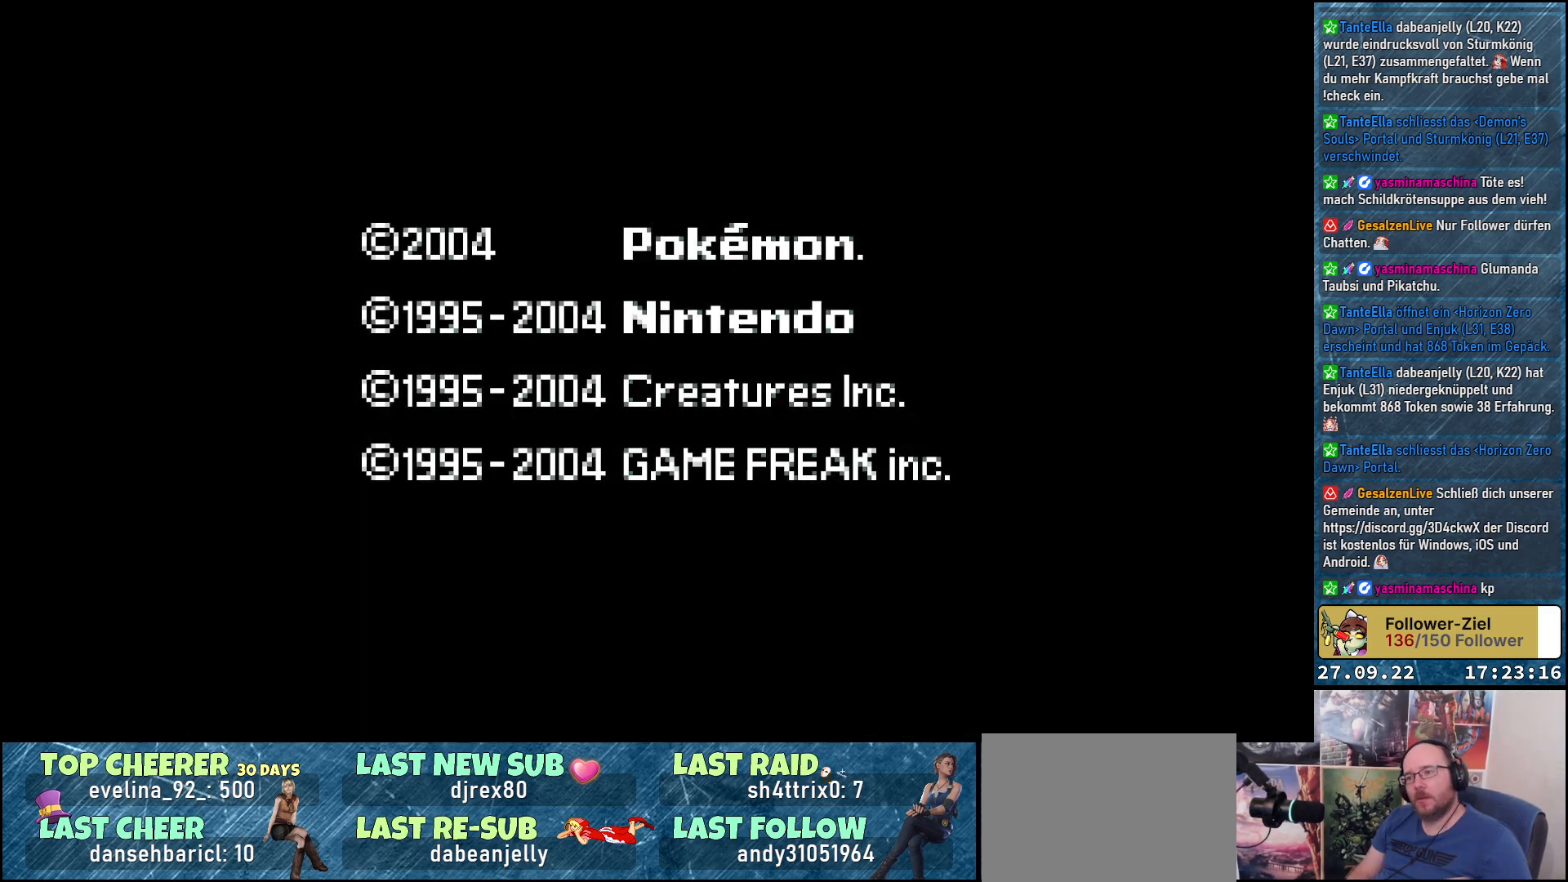
{"buttons": [], "left_stick": "center", "right_stick": "center", "events": [[67, "B", "up"], [167, "B", "down"], [250, "B", "up"], [334, "B", "down"], [467, "B", "up"]]}
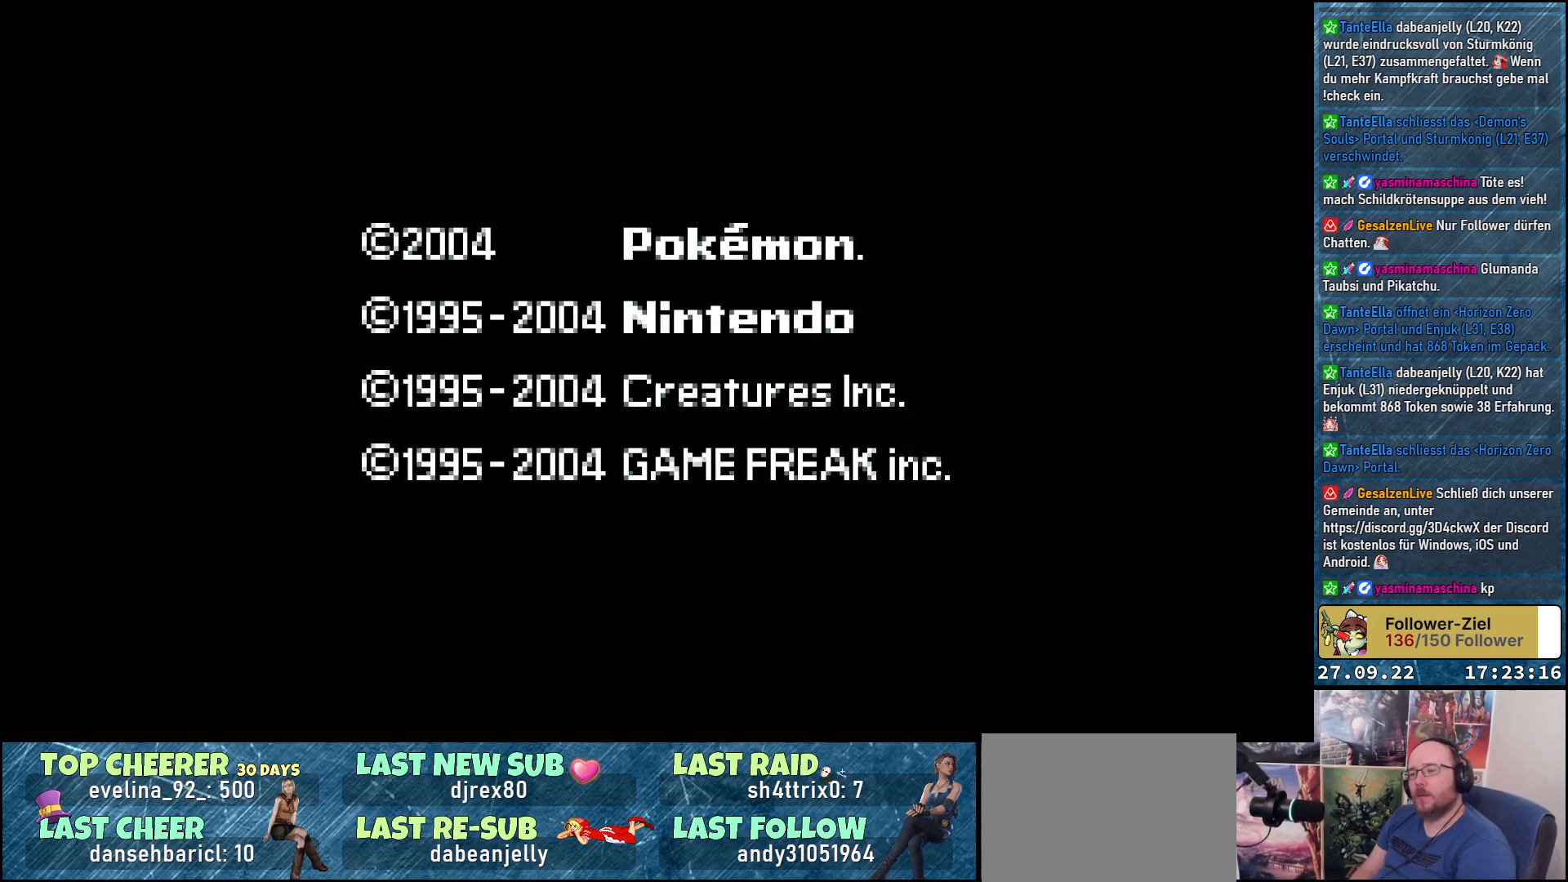
{"buttons": [], "left_stick": "center", "right_stick": "center", "events": [[50, "B", "down"], [133, "B", "up"], [250, "B", "down"], [317, "B", "up"]]}
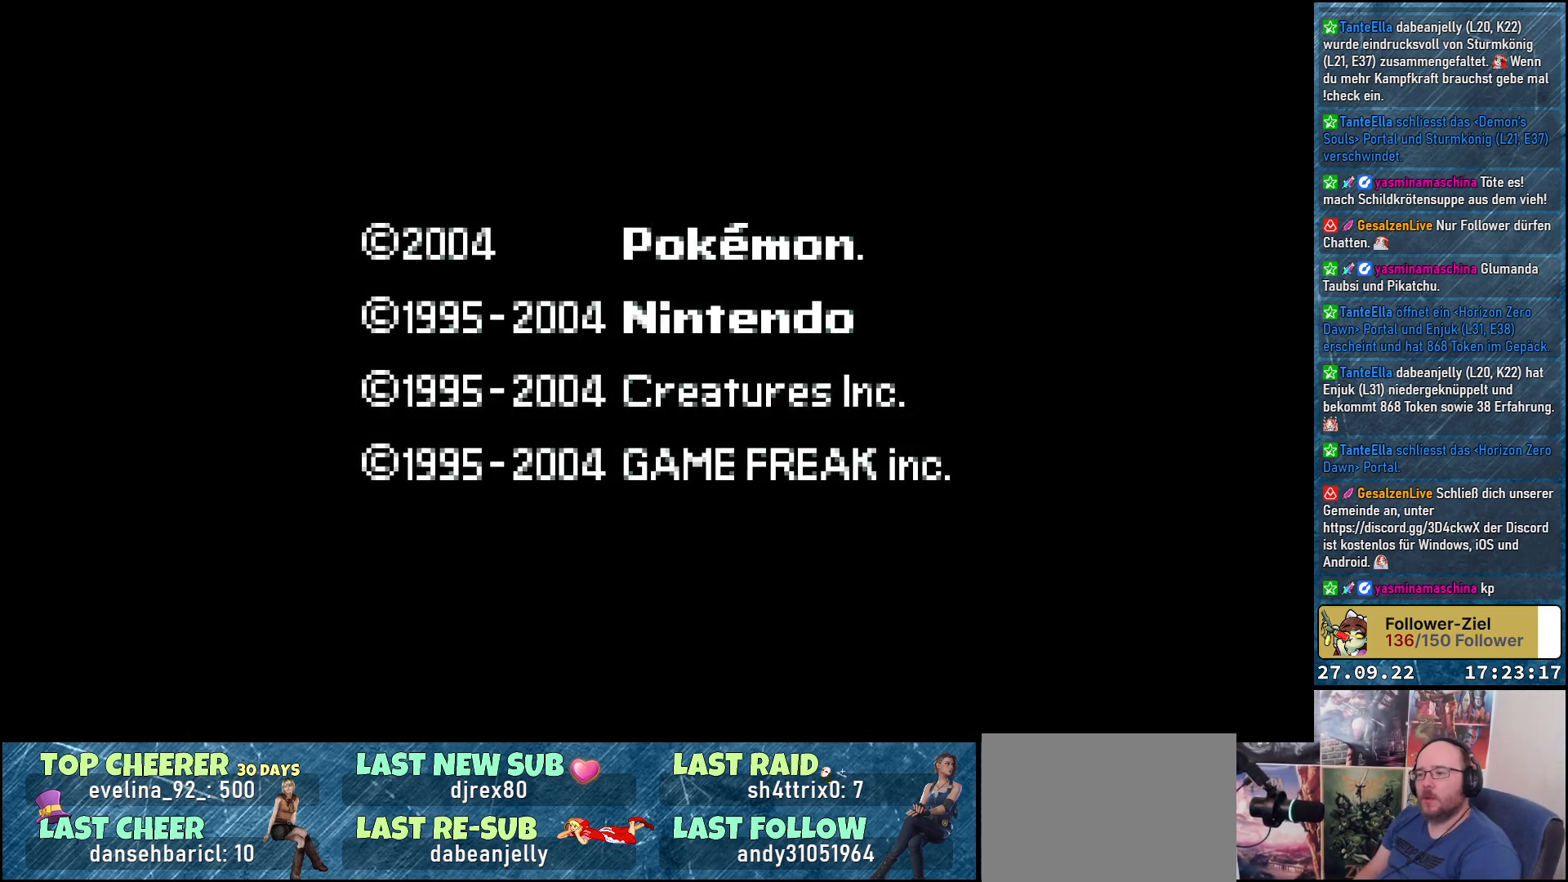
{"buttons": [], "left_stick": "center", "right_stick": "center", "events": []}
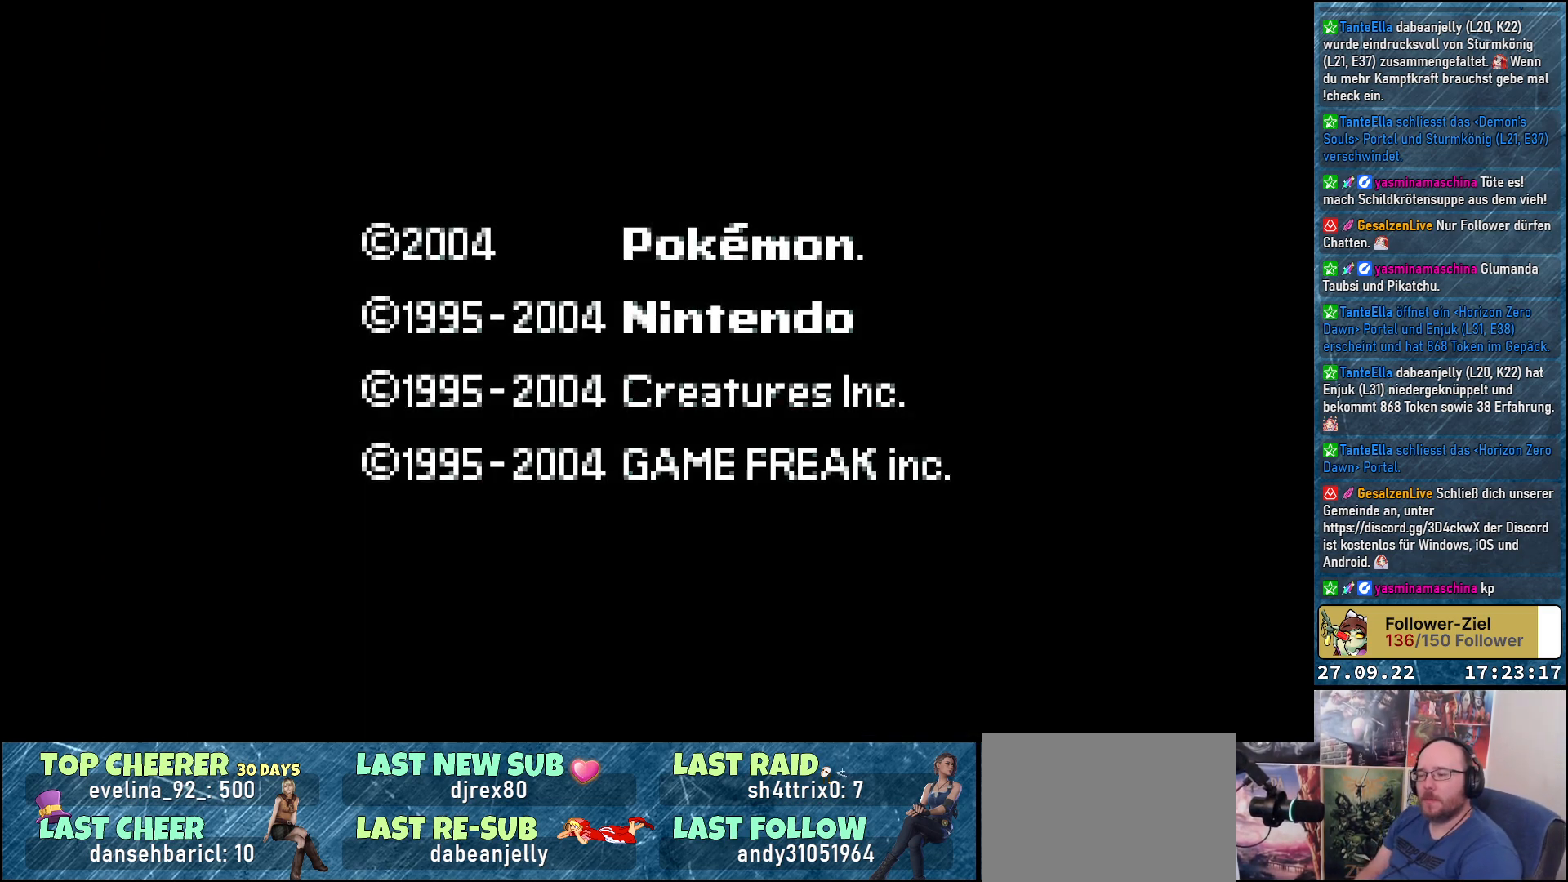
{"buttons": [], "left_stick": "center", "right_stick": "center", "events": [[33, "B", "down"], [100, "B", "up"], [250, "B", "down"], [317, "B", "up"], [400, "B", "down"], [483, "B", "up"]]}
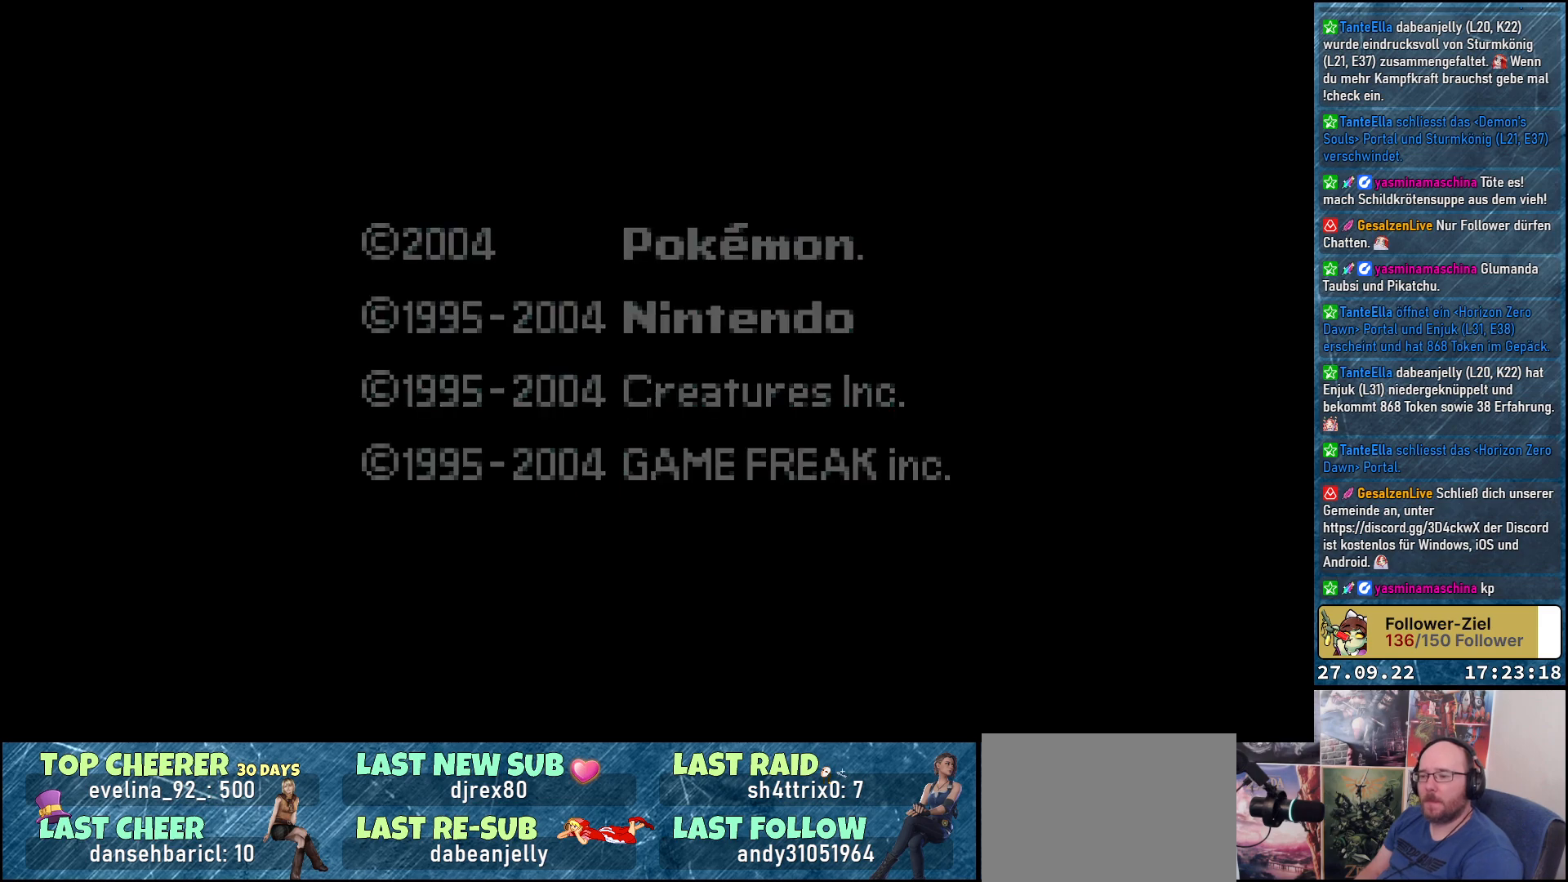
{"buttons": [], "left_stick": "center", "right_stick": "center", "events": [[67, "B", "down"], [150, "B", "up"]]}
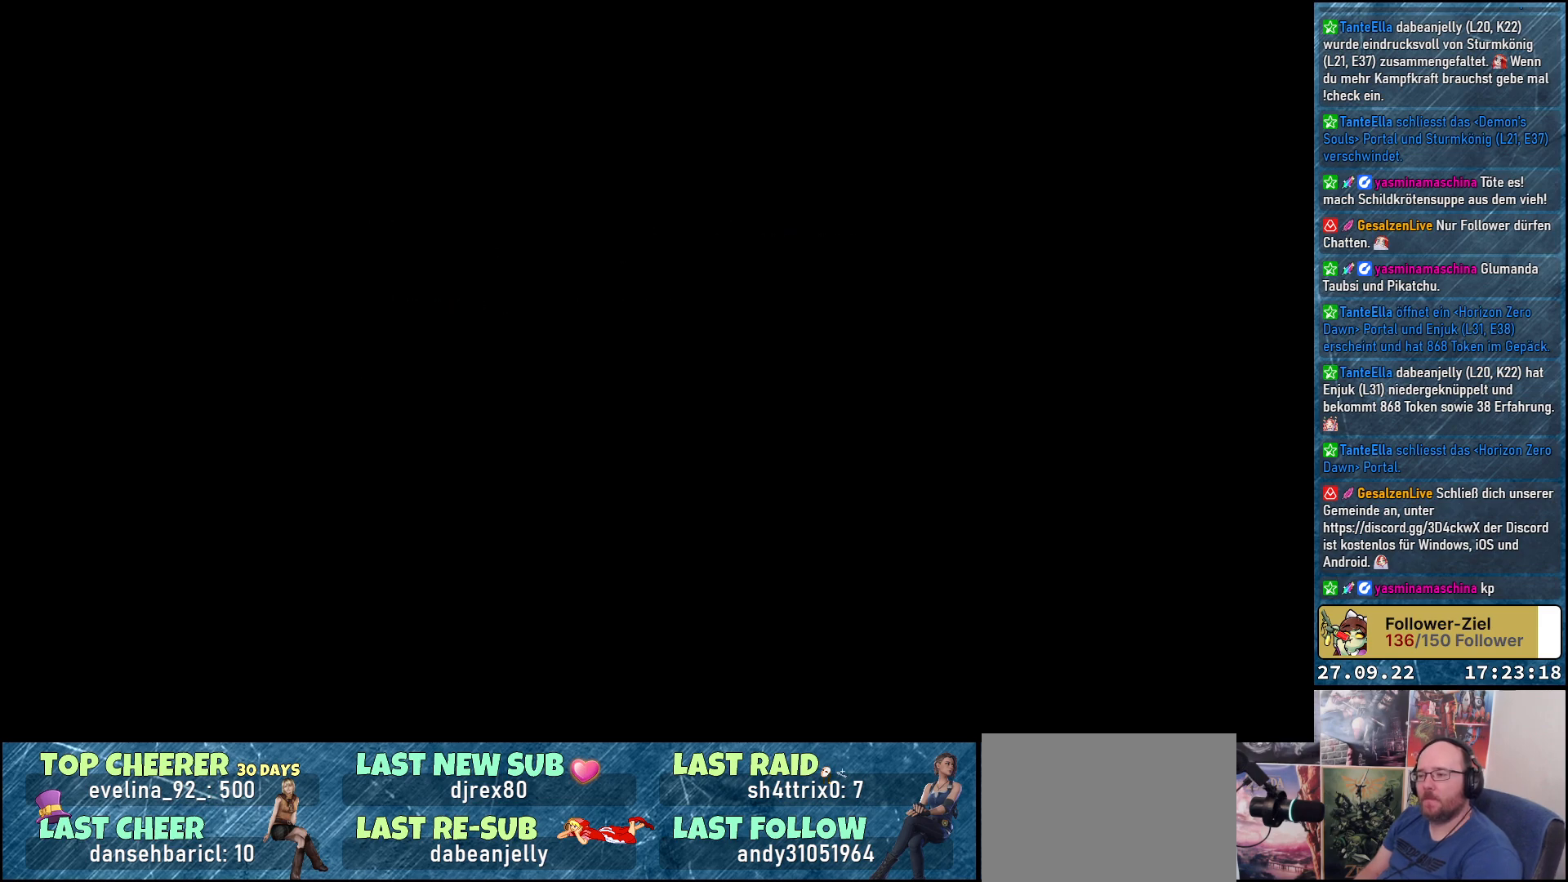
{"buttons": [], "left_stick": "center", "right_stick": "center", "events": []}
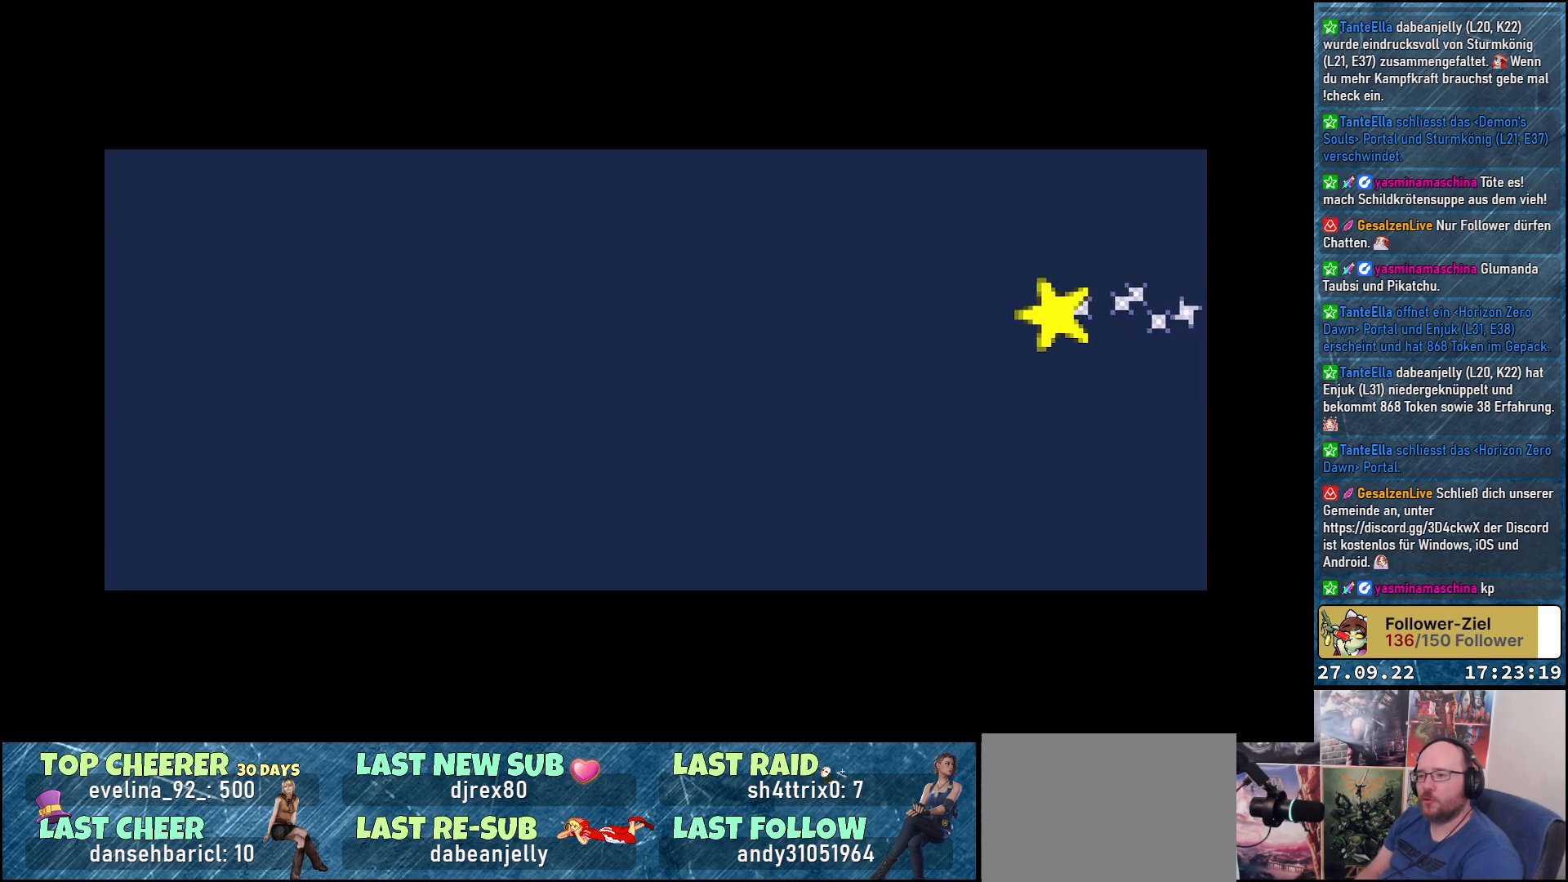
{"buttons": ["B"], "left_stick": "center", "right_stick": "center", "events": [[284, "B", "down"], [401, "B", "up"], [467, "B", "down"]]}
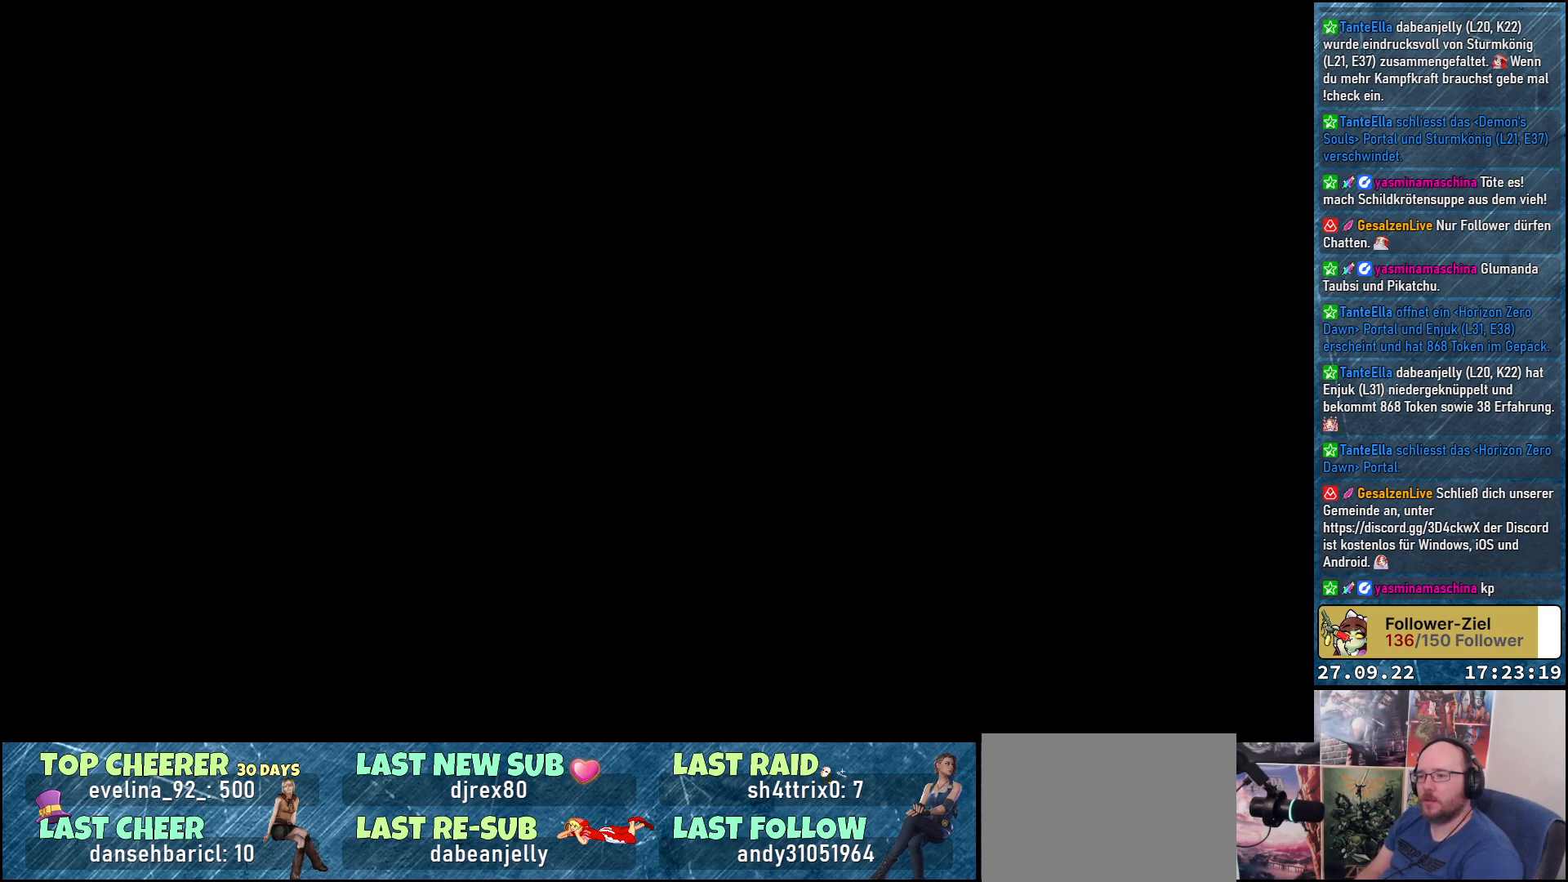
{"buttons": [], "left_stick": "center", "right_stick": "center", "events": [[66, "B", "up"]]}
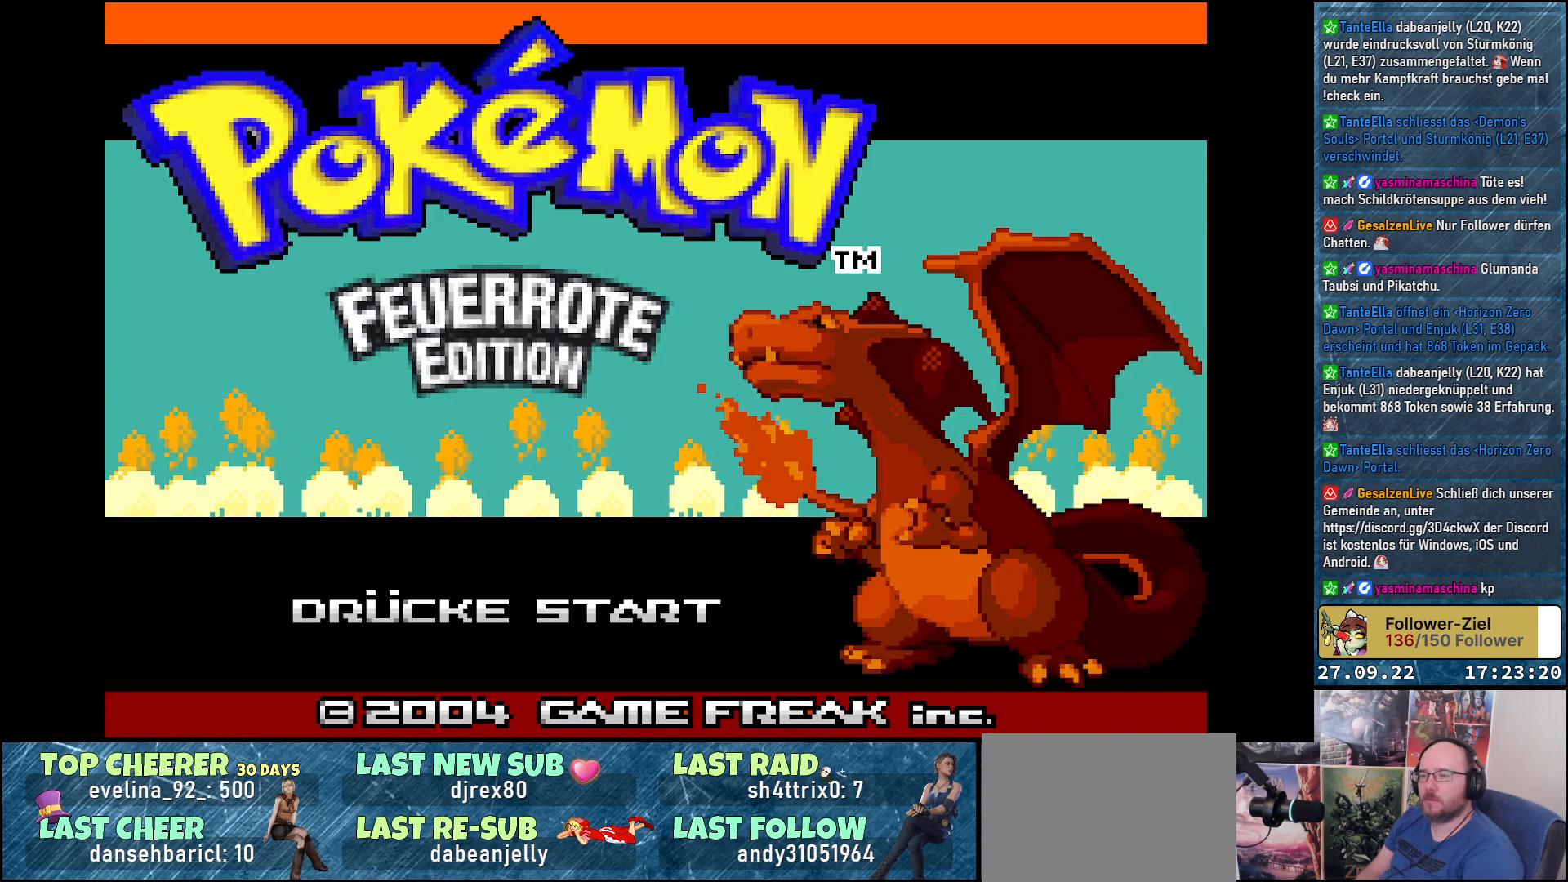
{"buttons": ["B"], "left_stick": "center", "right_stick": "center", "events": [[117, "B", "down"], [167, "B", "up"], [300, "B", "down"], [351, "B", "up"], [467, "B", "down"]]}
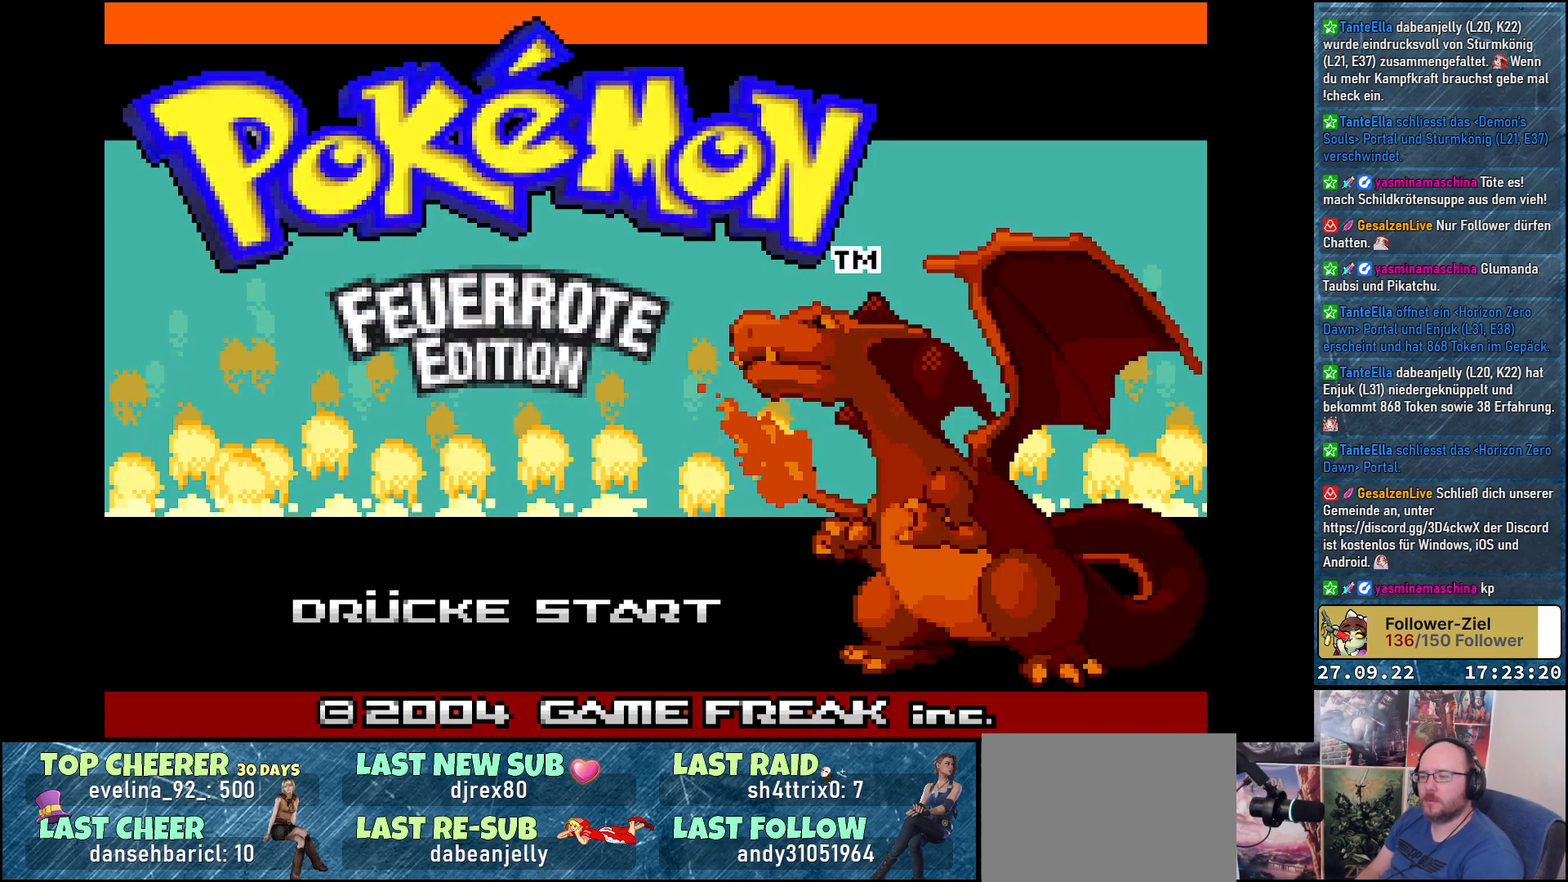
{"buttons": ["B"], "left_stick": "center", "right_stick": "center", "events": [[50, "B", "up"], [133, "B", "down"], [200, "B", "up"], [300, "B", "down"], [383, "B", "up"], [483, "B", "down"]]}
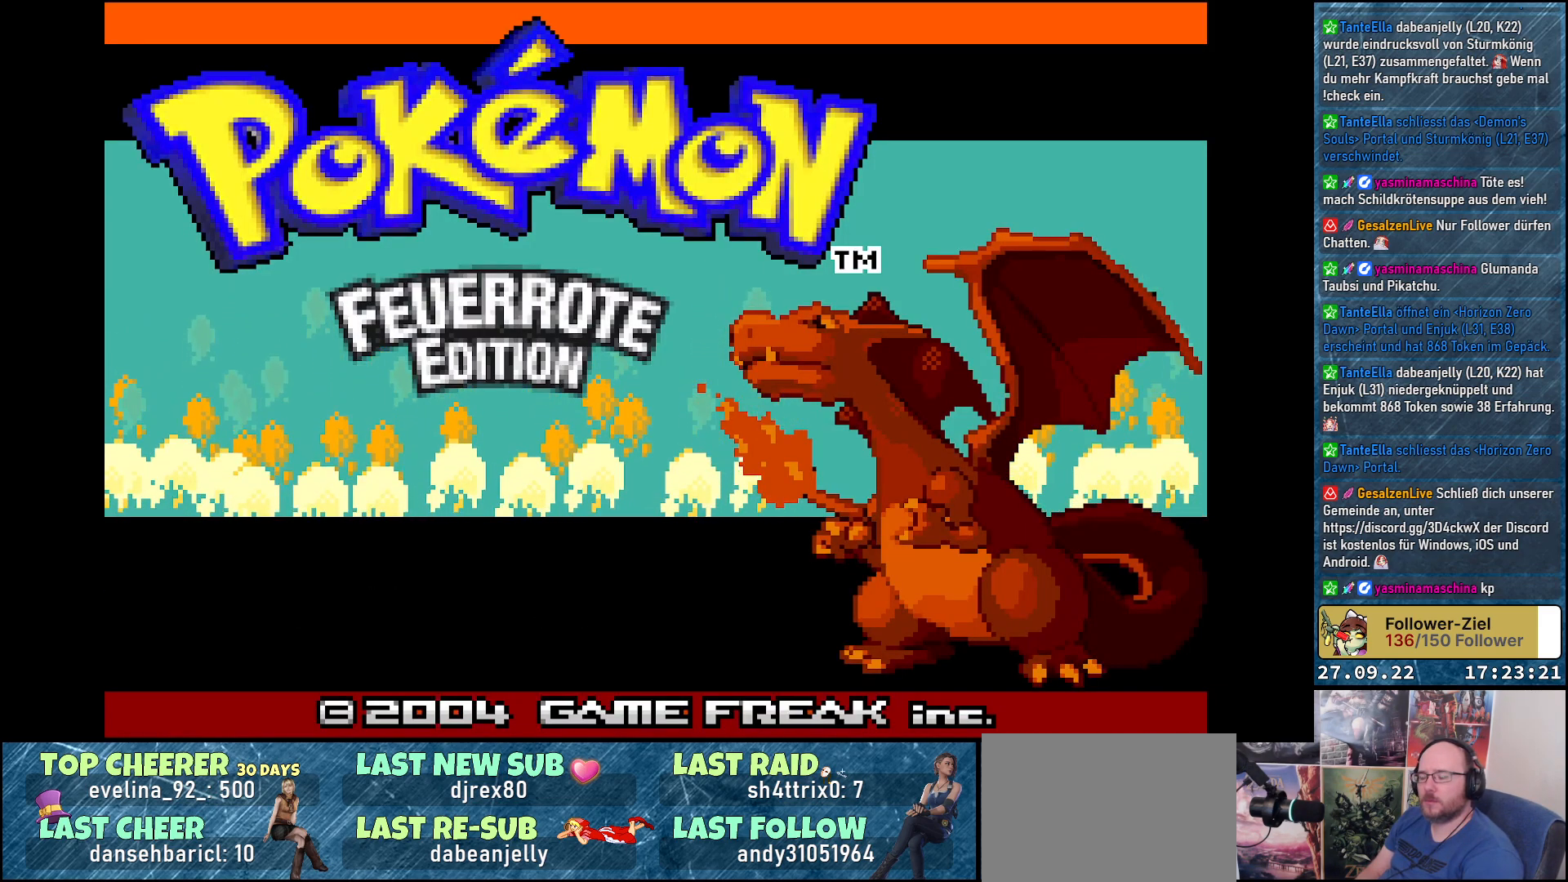
{"buttons": [], "left_stick": "center", "right_stick": "center", "events": [[50, "B", "up"], [150, "B", "down"], [267, "B", "up"]]}
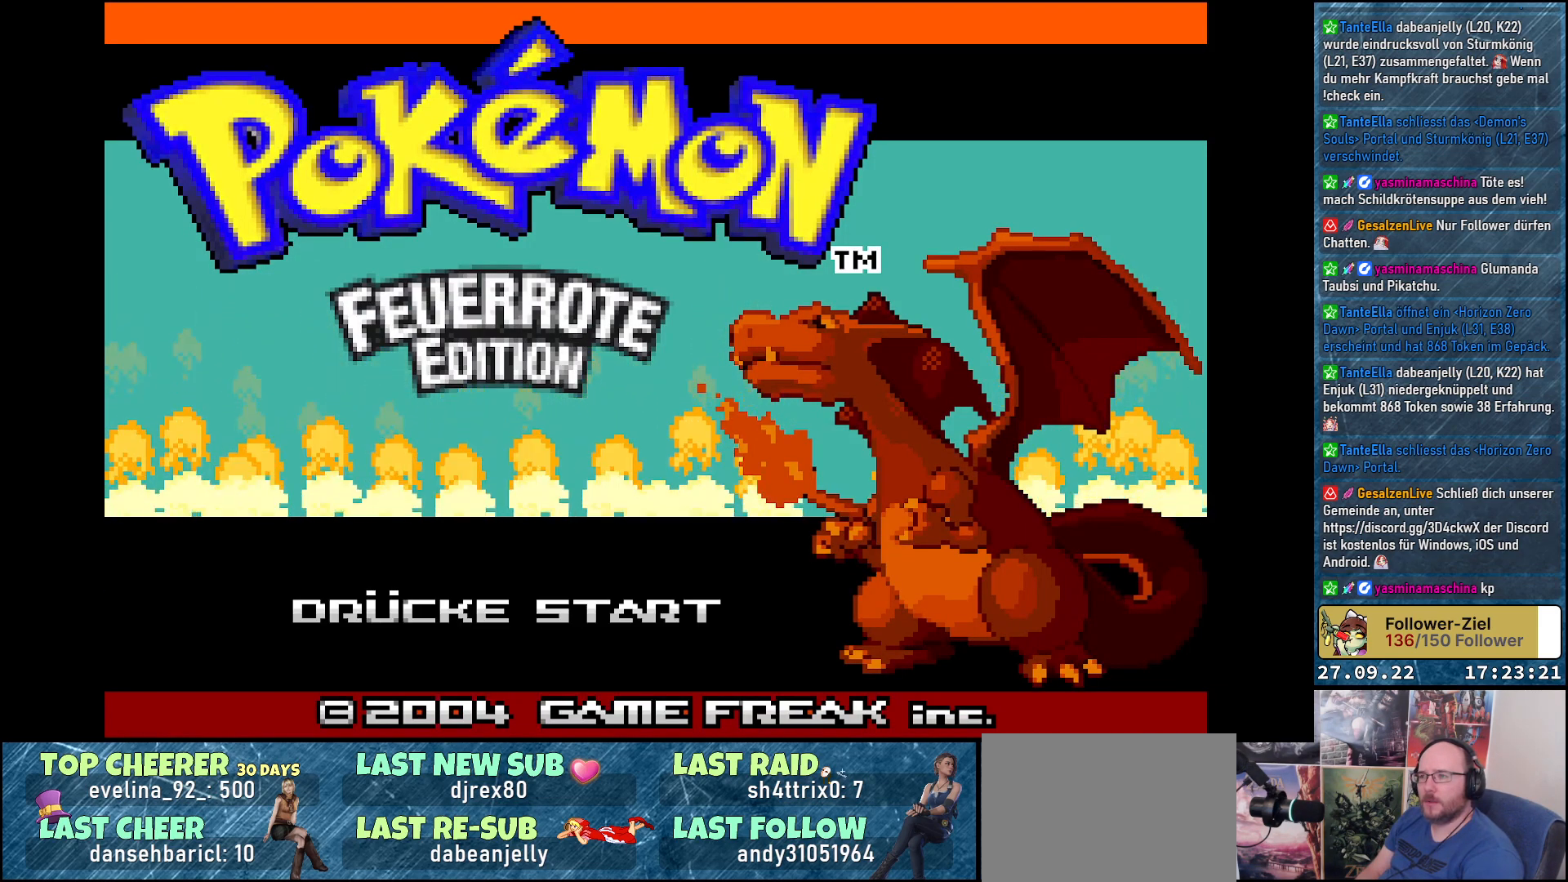
{"buttons": [], "left_stick": "center", "right_stick": "center", "events": []}
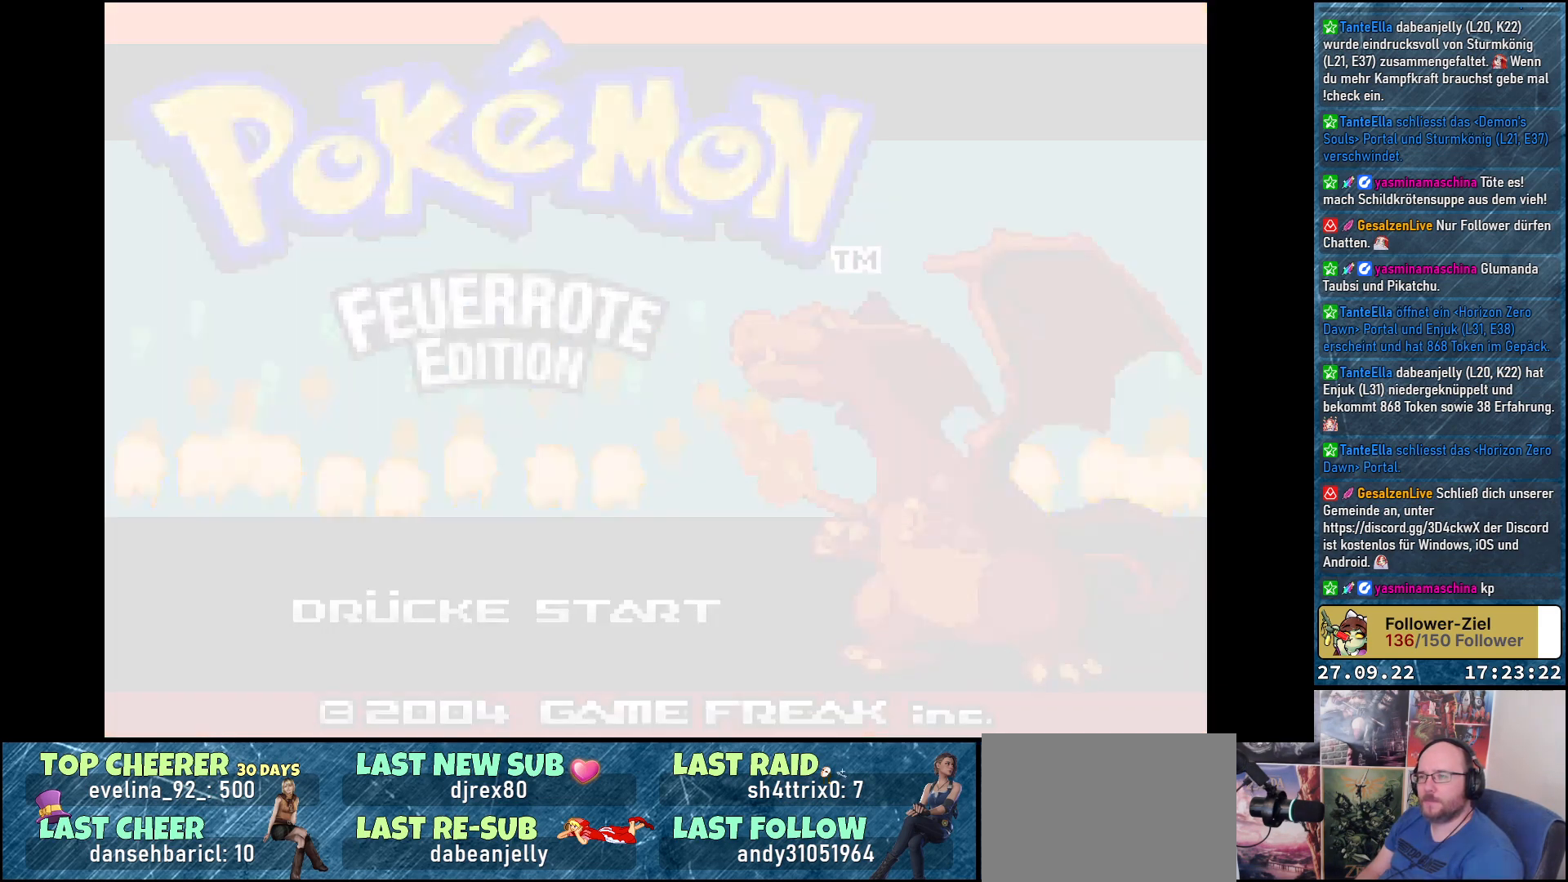
{"buttons": [], "left_stick": "center", "right_stick": "center", "events": []}
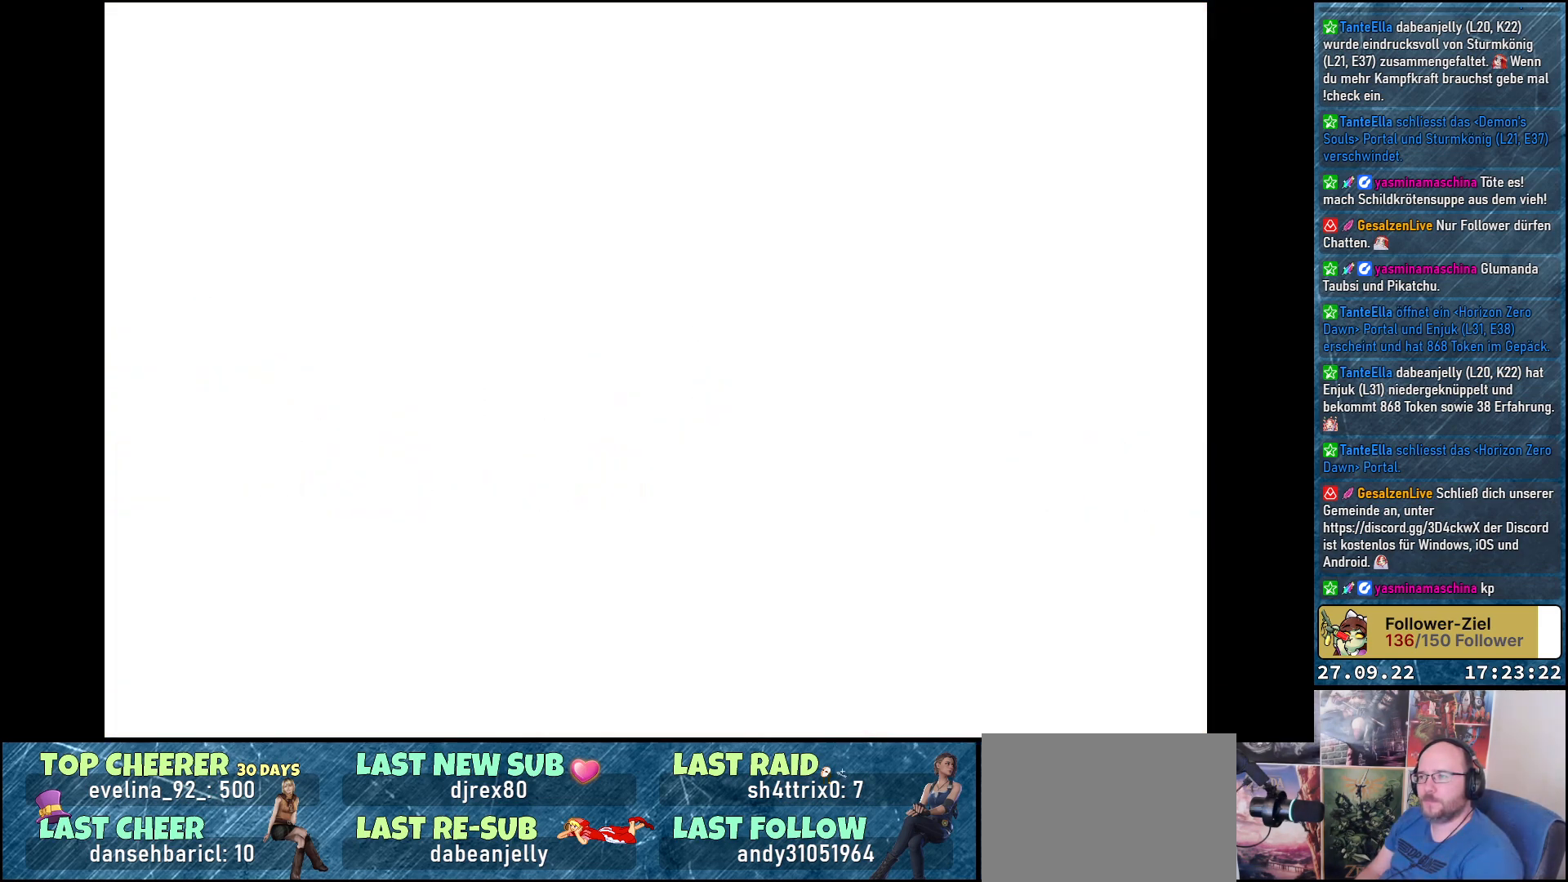
{"buttons": [], "left_stick": "center", "right_stick": "center", "events": []}
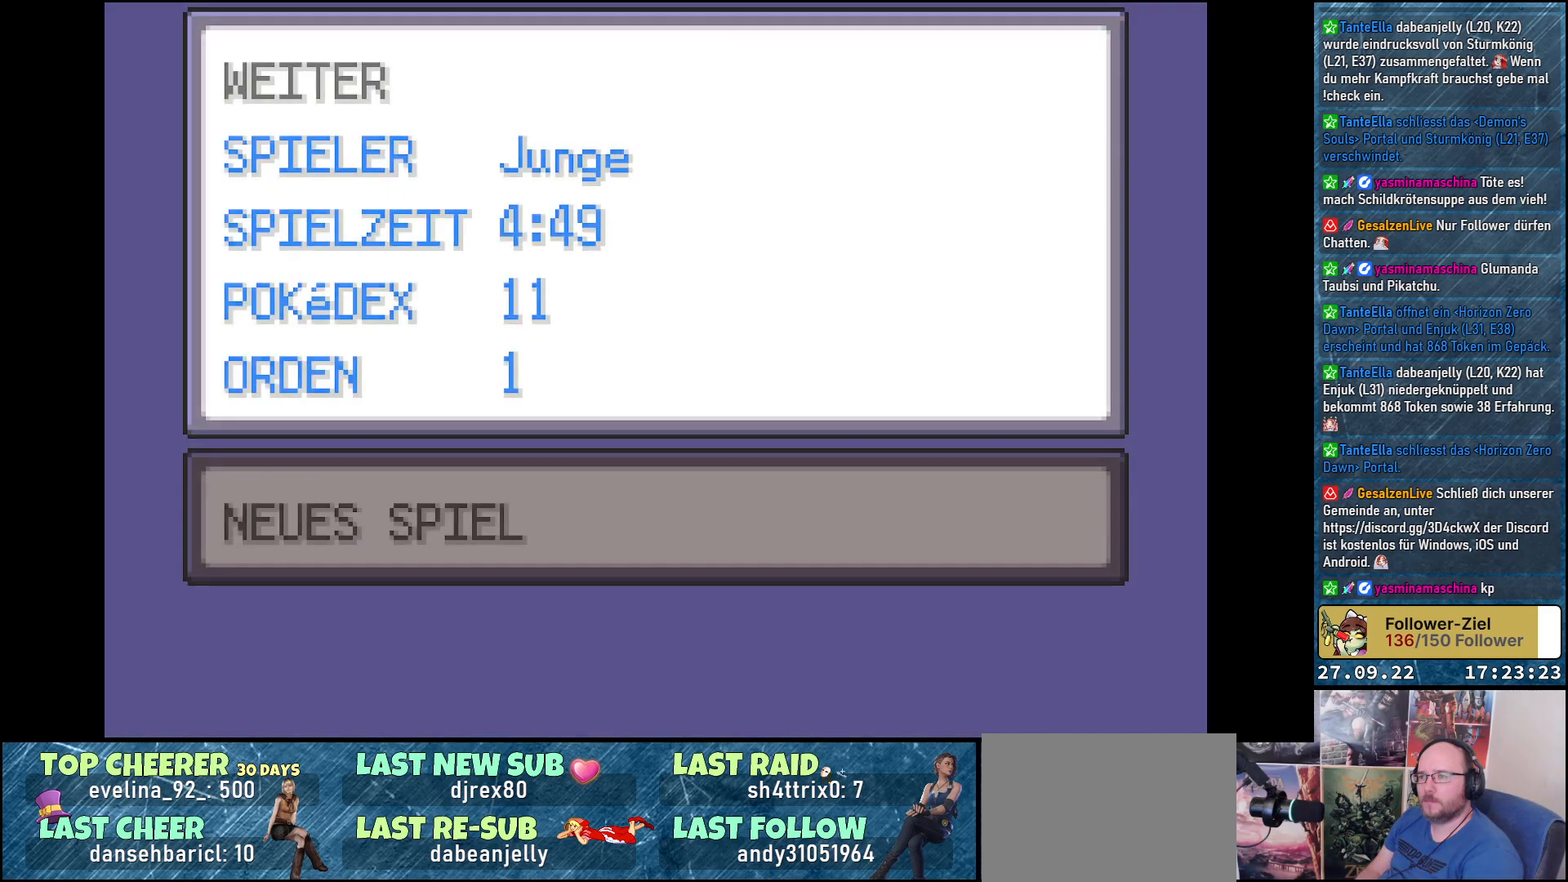
{"buttons": [], "left_stick": "center", "right_stick": "center", "events": []}
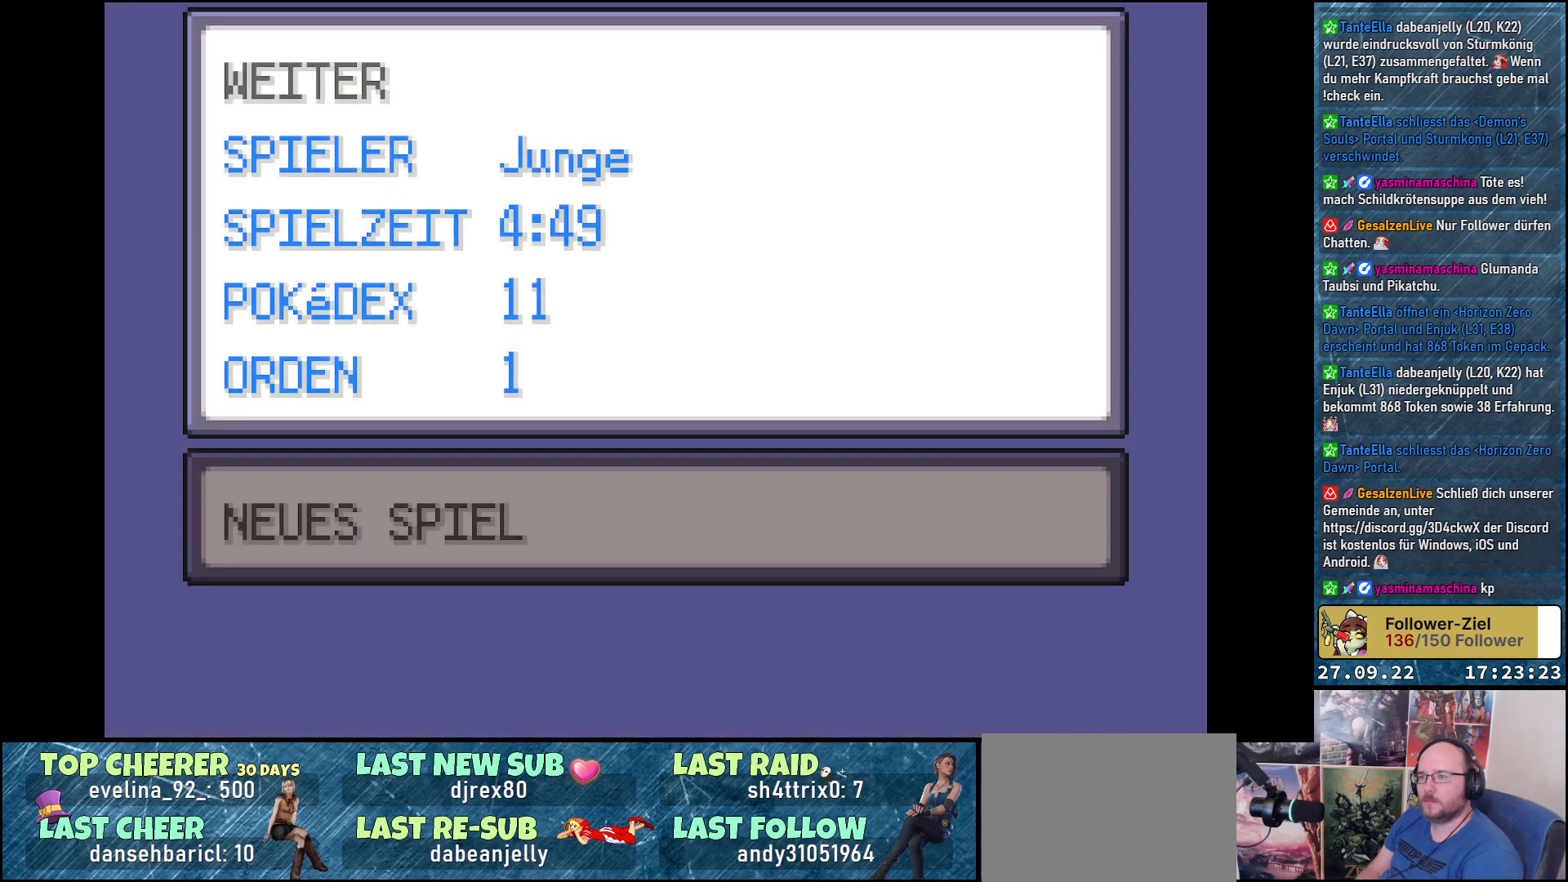
{"buttons": [], "left_stick": "center", "right_stick": "center", "events": [[16, "B", "down"], [133, "B", "up"]]}